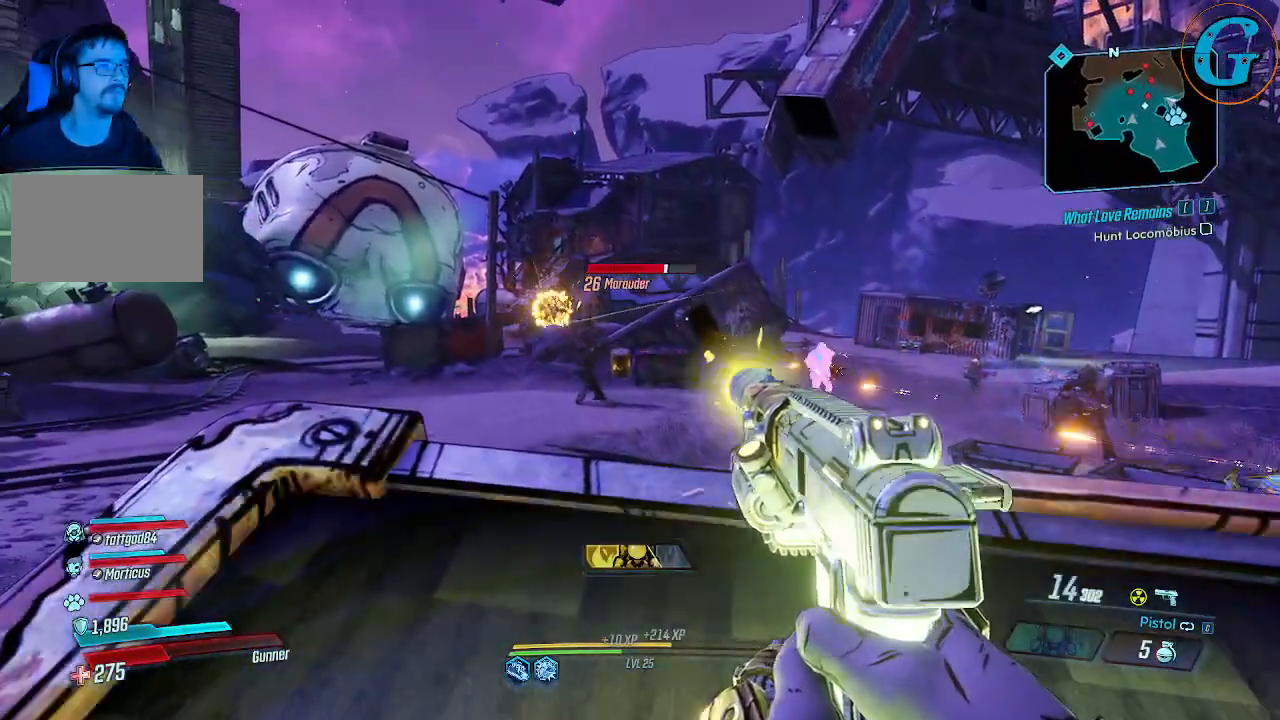
Gameplay with keyboard and mouse; each line is a JSON object with the keys and mouse buttons held at the frame after it. "events" lists presses ("down") and releases ("up") of "1", "2", "3", "4", "5", "a", "alt", "c", "caps_lock", "ctrl", "d", "e", "f", "g", "q", "r", "s", "shift", "space", "t", "tab", "v", "w", "x", "z" and "mouse_wheel" between this image and that frame as [ms after this image, input, new state], when the widget could be followed in between. "mouse_wheel" = the "wheel" button of the "mouse" list. No other keys are recorded. "wheel" means that the mouse wheel is clicked or scrolled. Not read: mouse_move.
{"keys": [], "mouse": [], "events": []}
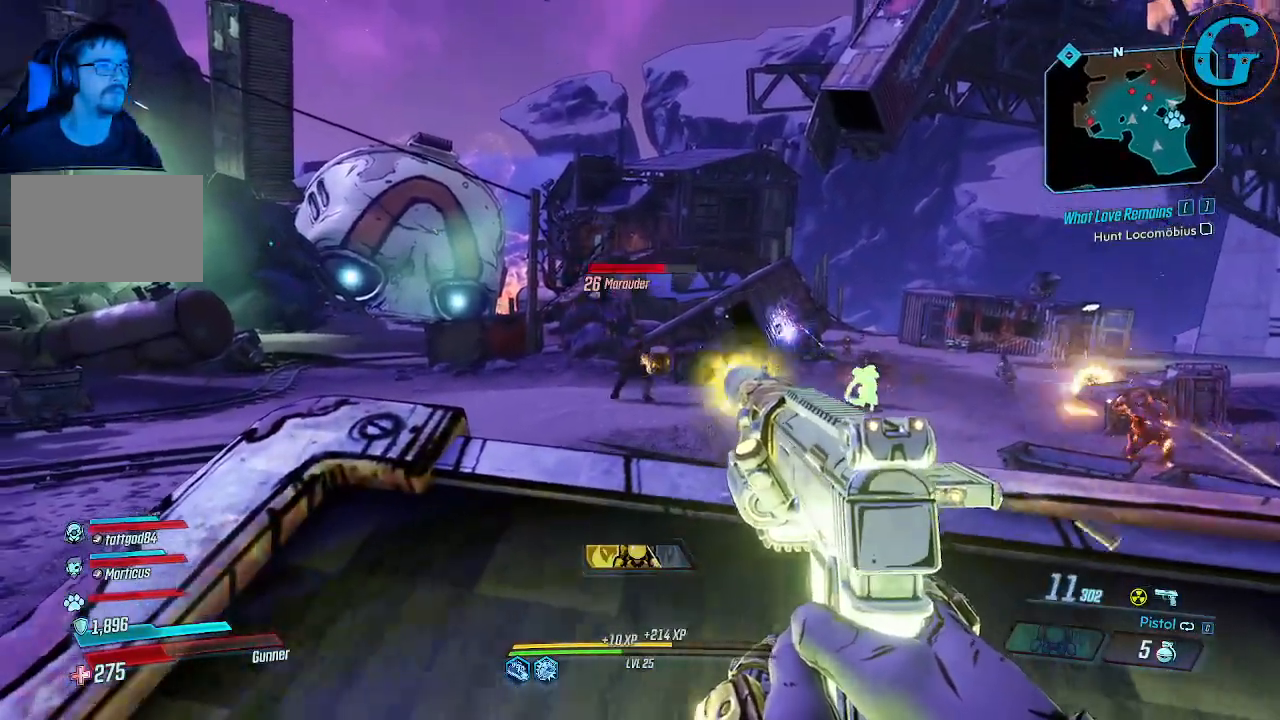
{"keys": [], "mouse": [], "events": []}
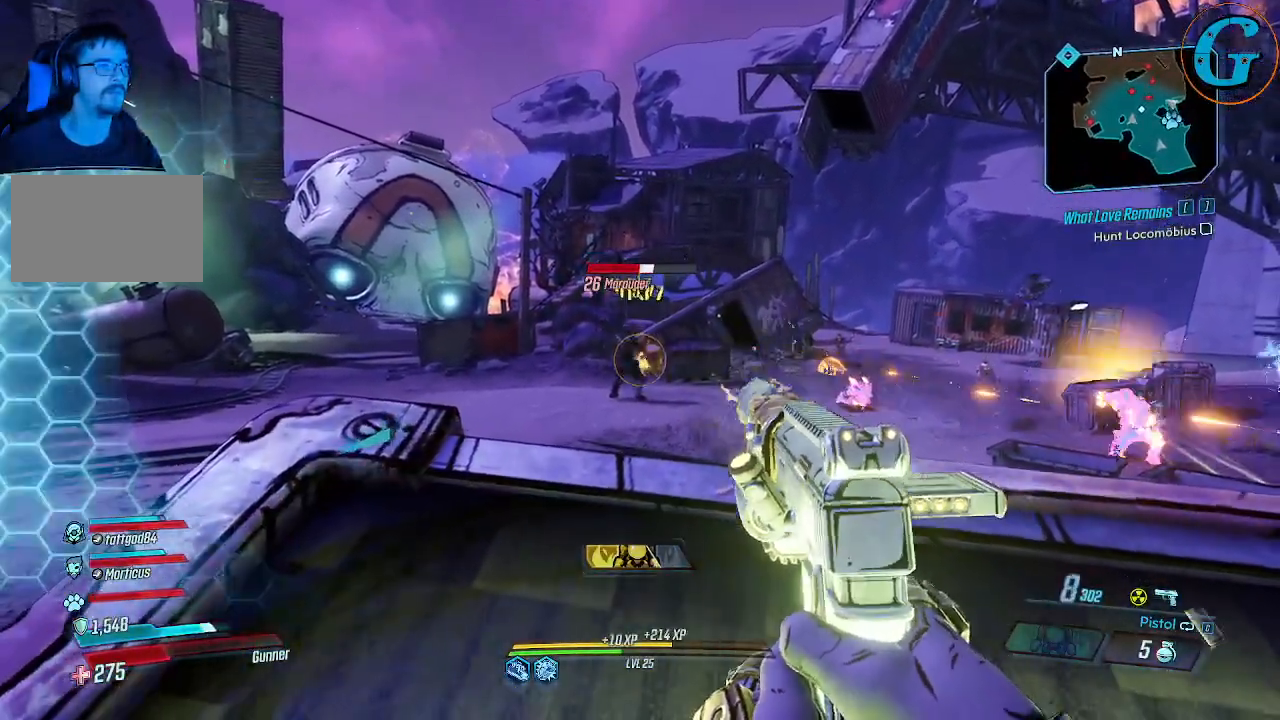
{"keys": [], "mouse": [], "events": []}
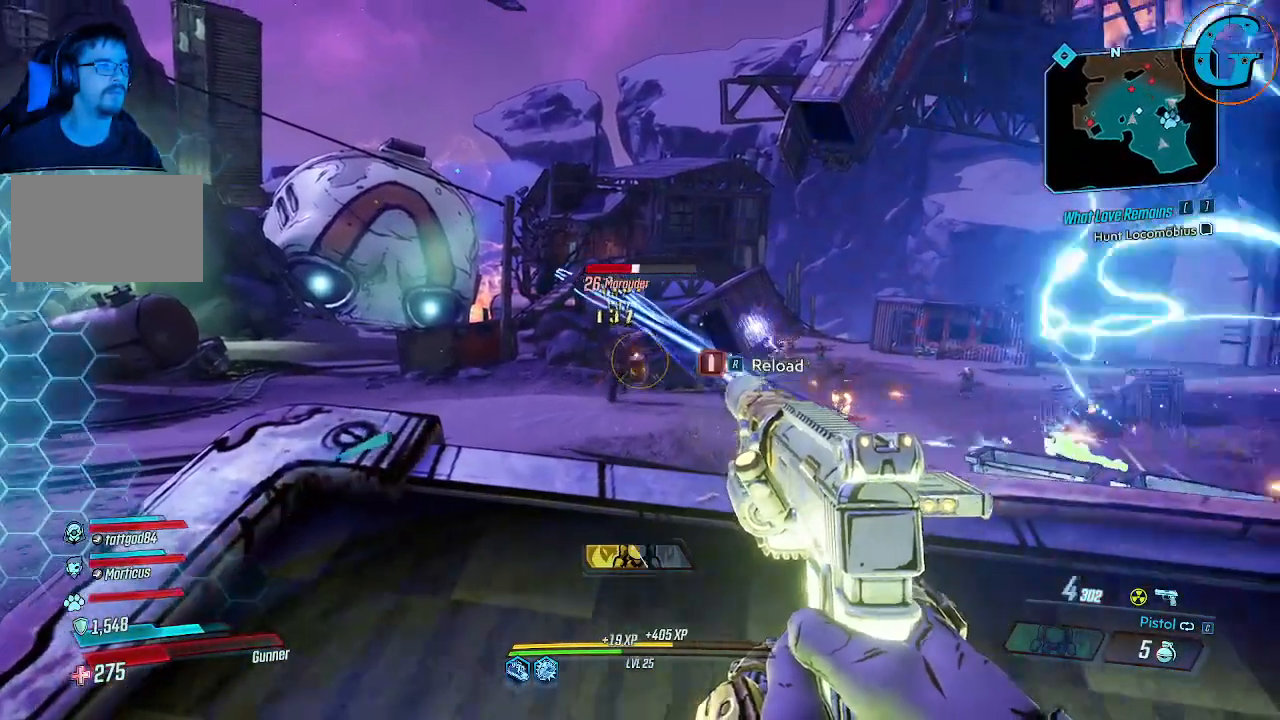
{"keys": ["s"], "mouse": [], "events": [[450, "s", "down"]]}
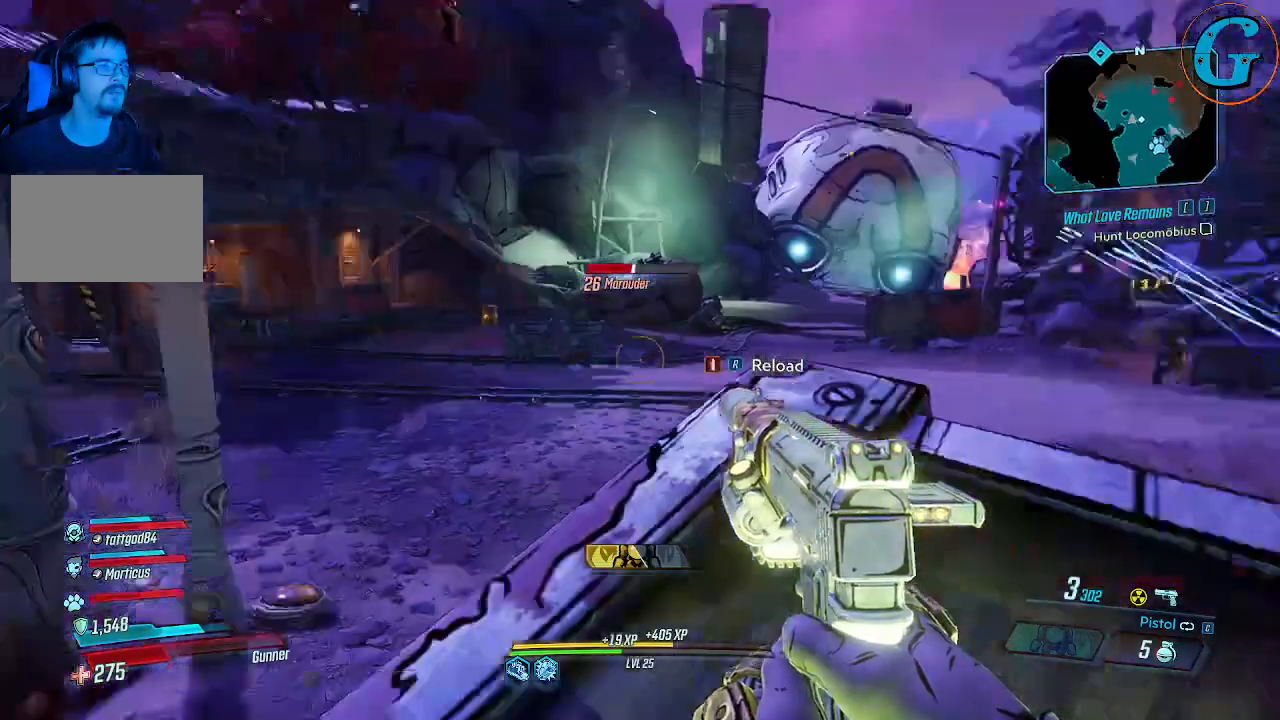
{"keys": ["a"], "mouse": [], "events": [[50, "a", "down"], [283, "s", "up"]]}
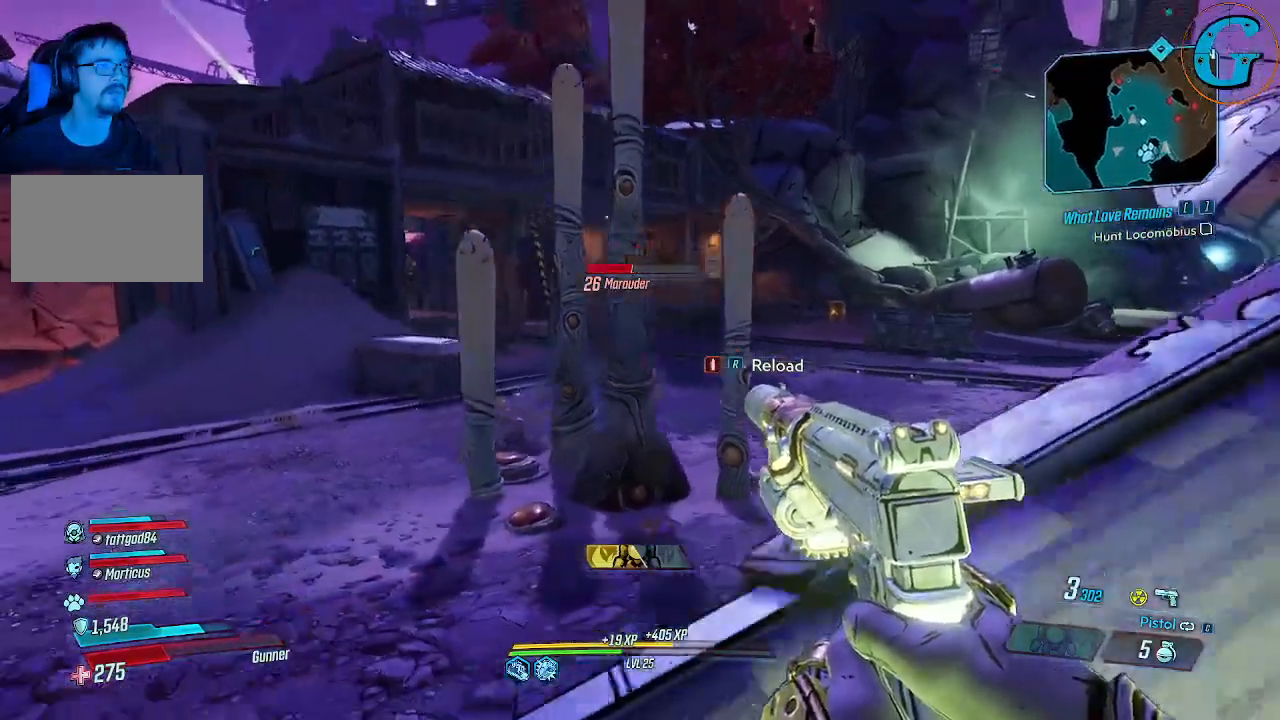
{"keys": ["a", "w"], "mouse": [], "events": [[117, "w", "down"]]}
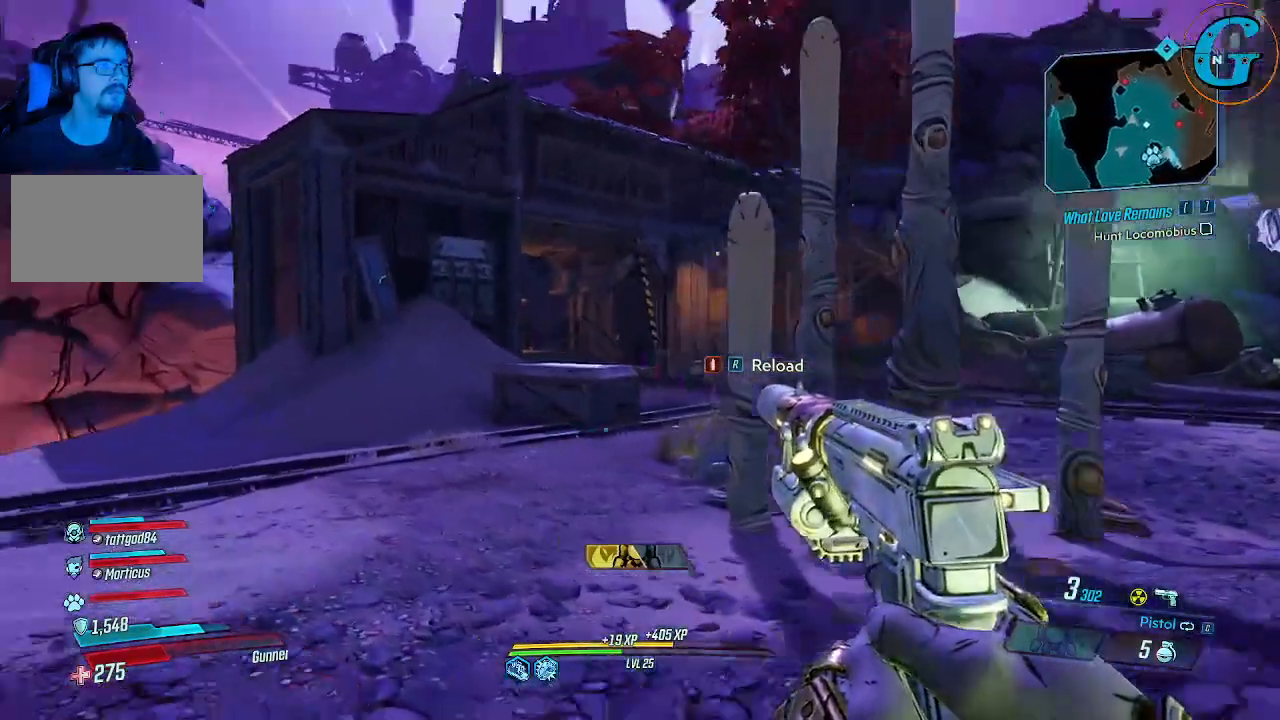
{"keys": ["d", "w"], "mouse": [], "events": [[133, "a", "up"], [217, "d", "down"]]}
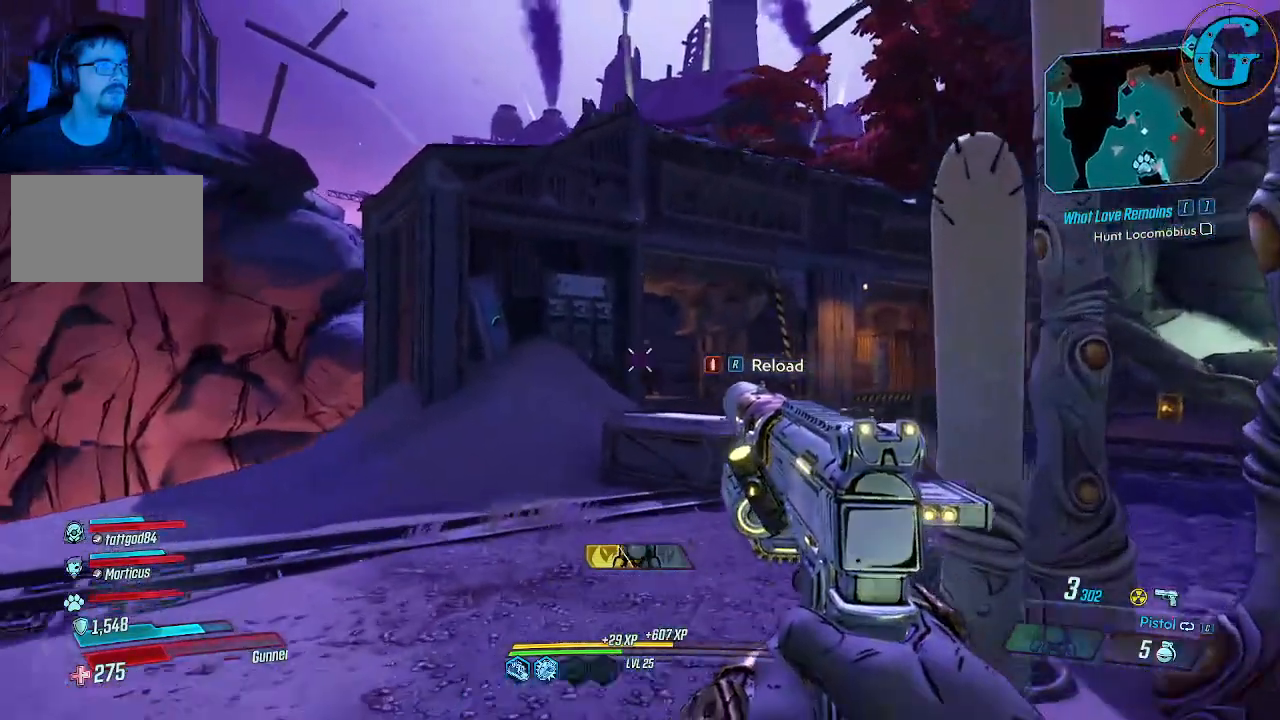
{"keys": ["w"], "mouse": [], "events": [[150, "d", "up"]]}
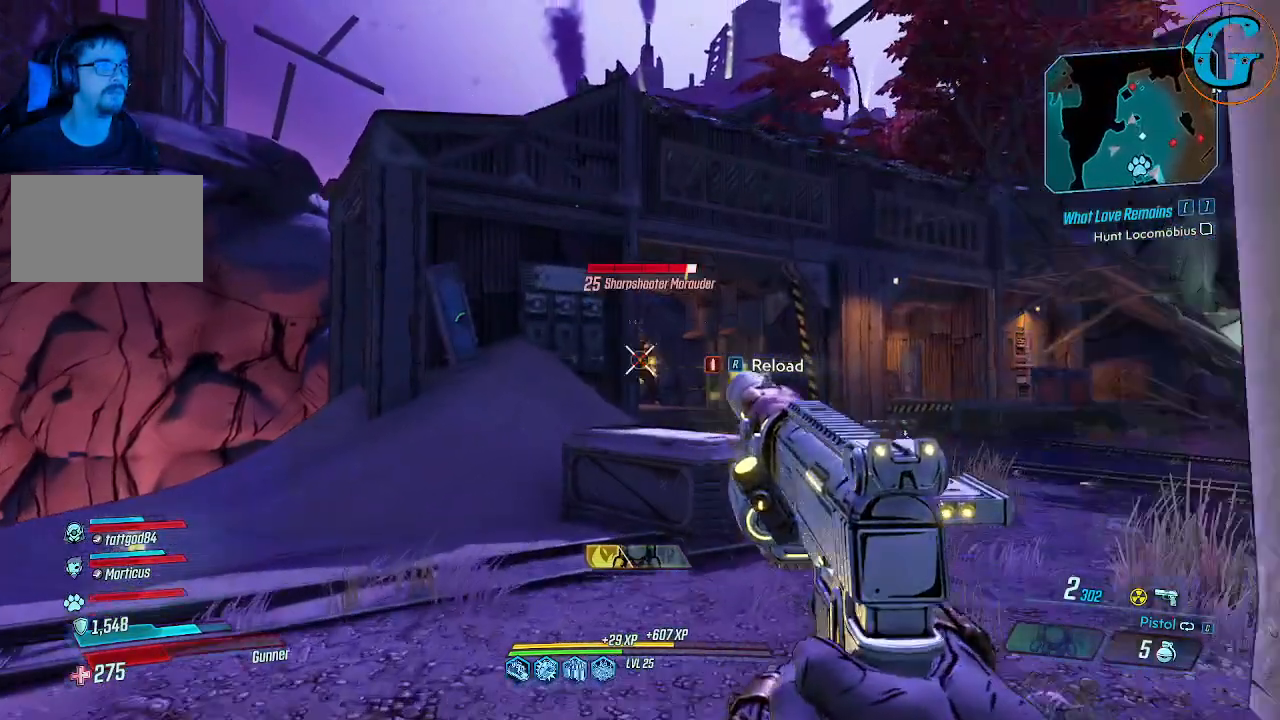
{"keys": [], "mouse": [], "events": [[17, "d", "down"], [200, "d", "up"], [483, "w", "up"]]}
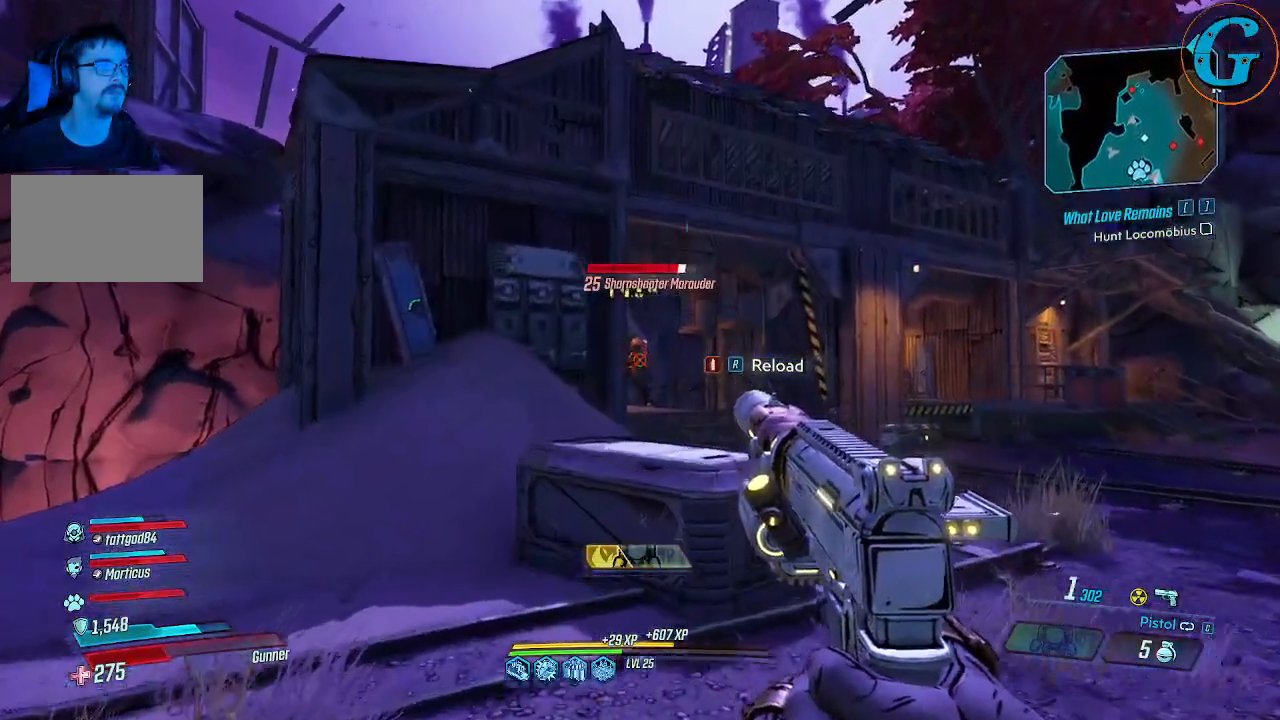
{"keys": [], "mouse": [], "events": []}
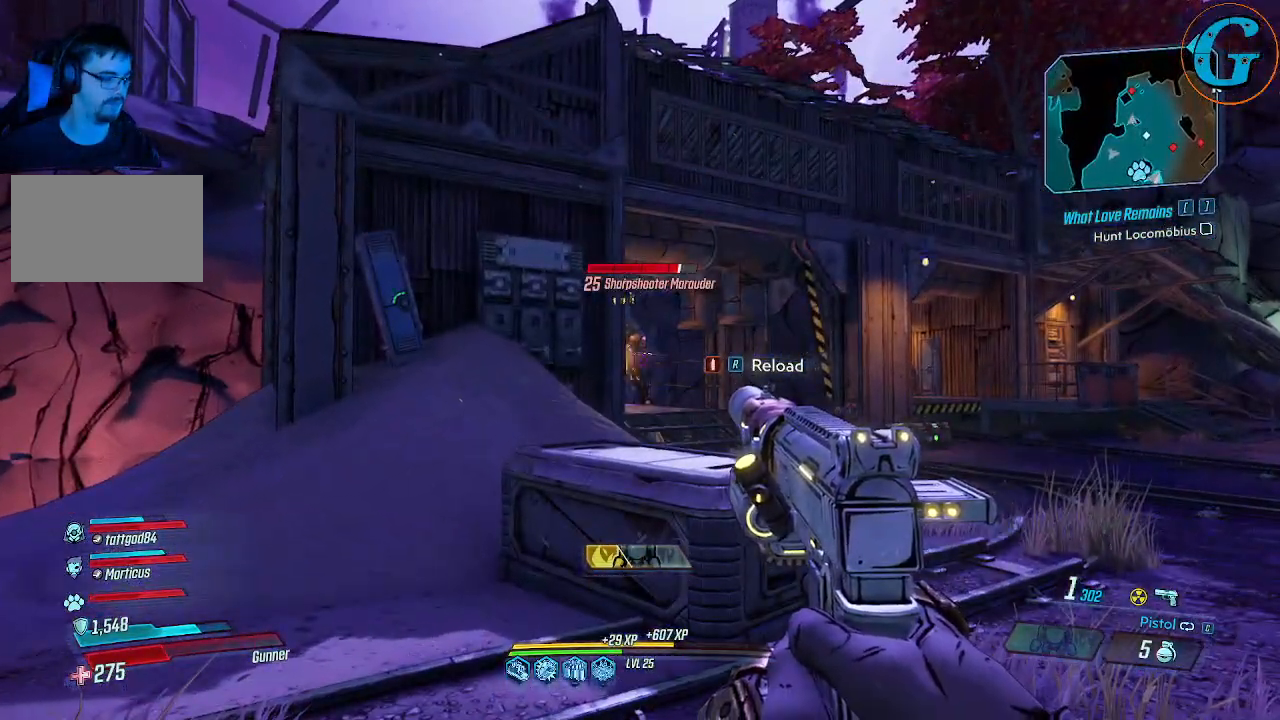
{"keys": ["d", "w"], "mouse": [], "events": [[50, "c", "down"], [150, "c", "up"], [283, "d", "down"], [417, "w", "down"]]}
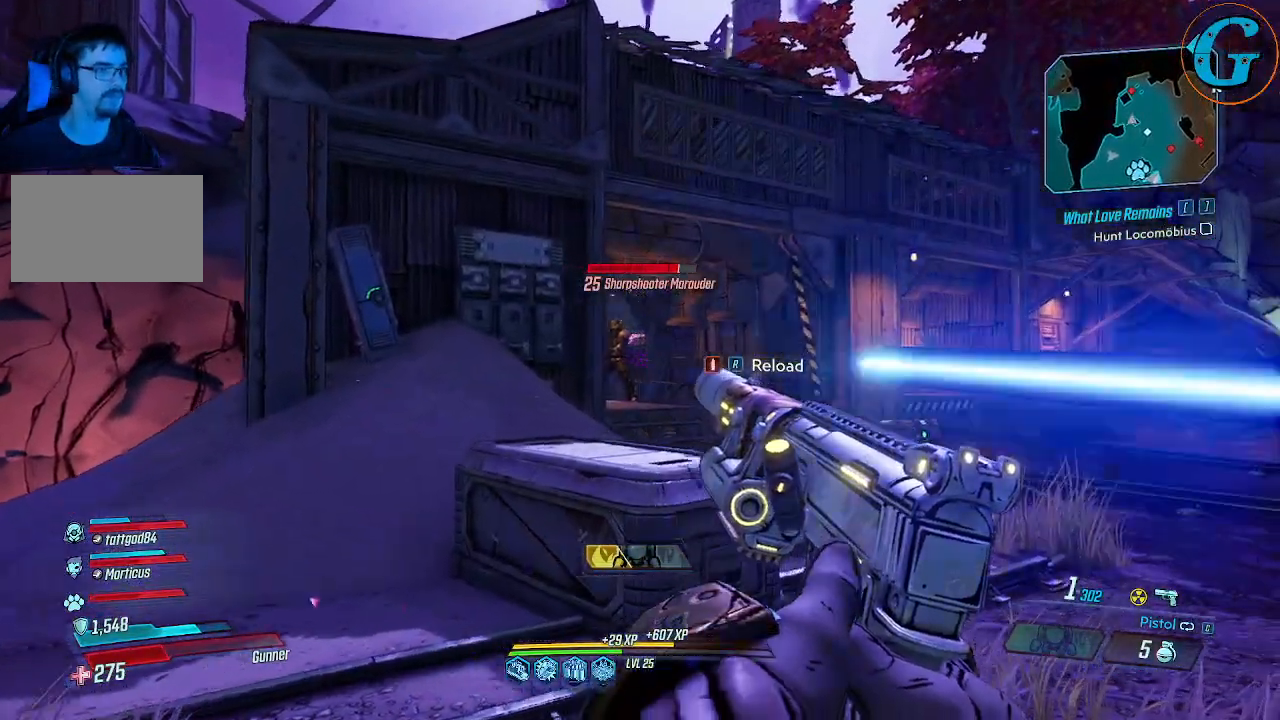
{"keys": ["d", "w"], "mouse": [], "events": []}
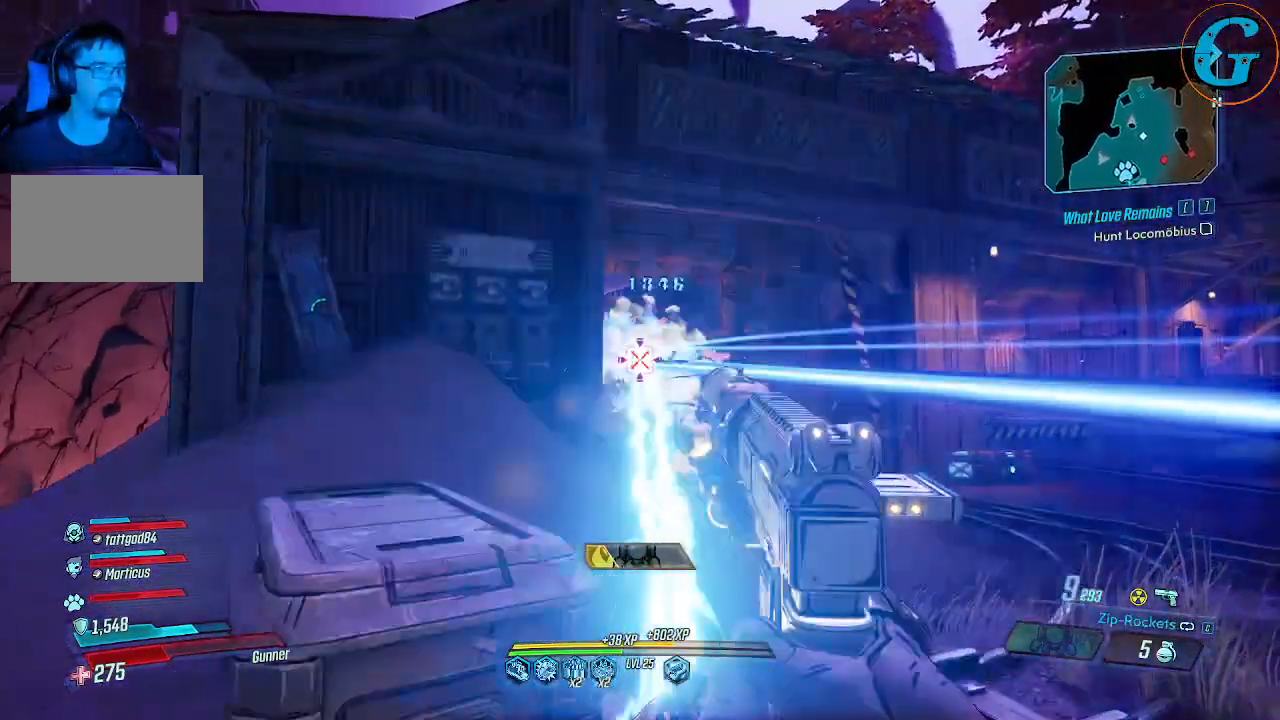
{"keys": ["d", "w"], "mouse": [], "events": []}
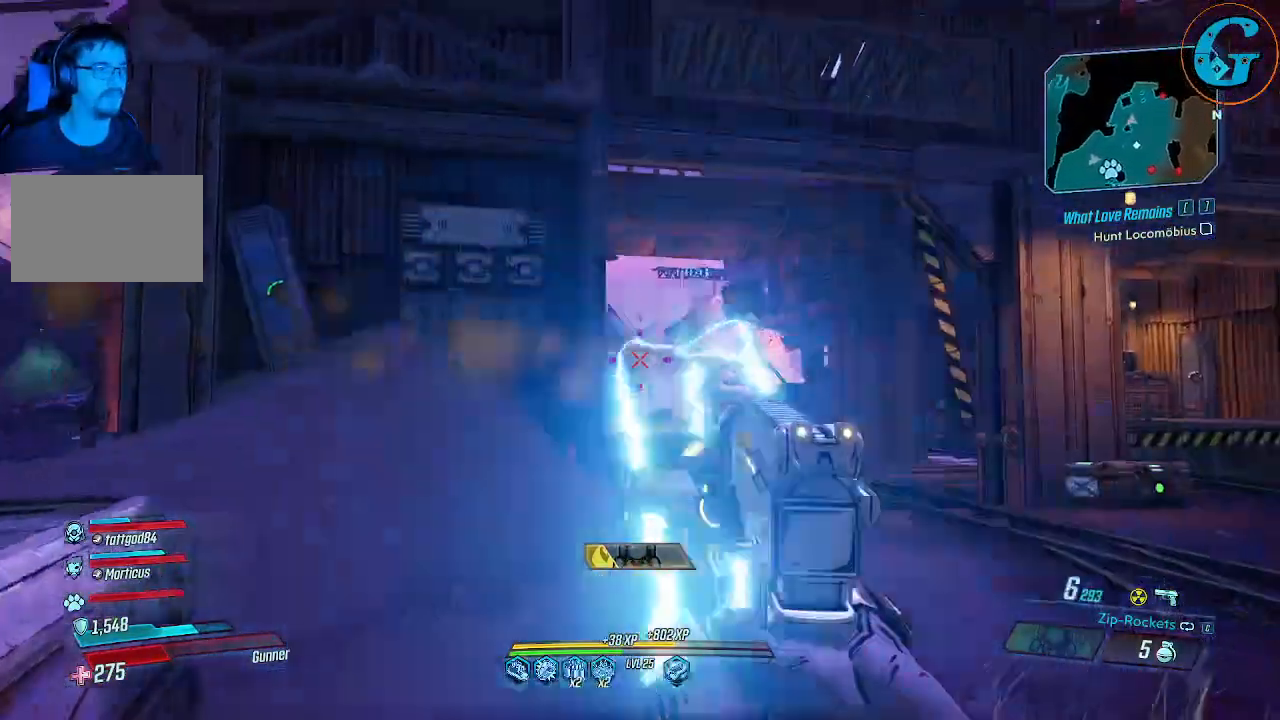
{"keys": ["d"], "mouse": [], "events": [[233, "w", "up"]]}
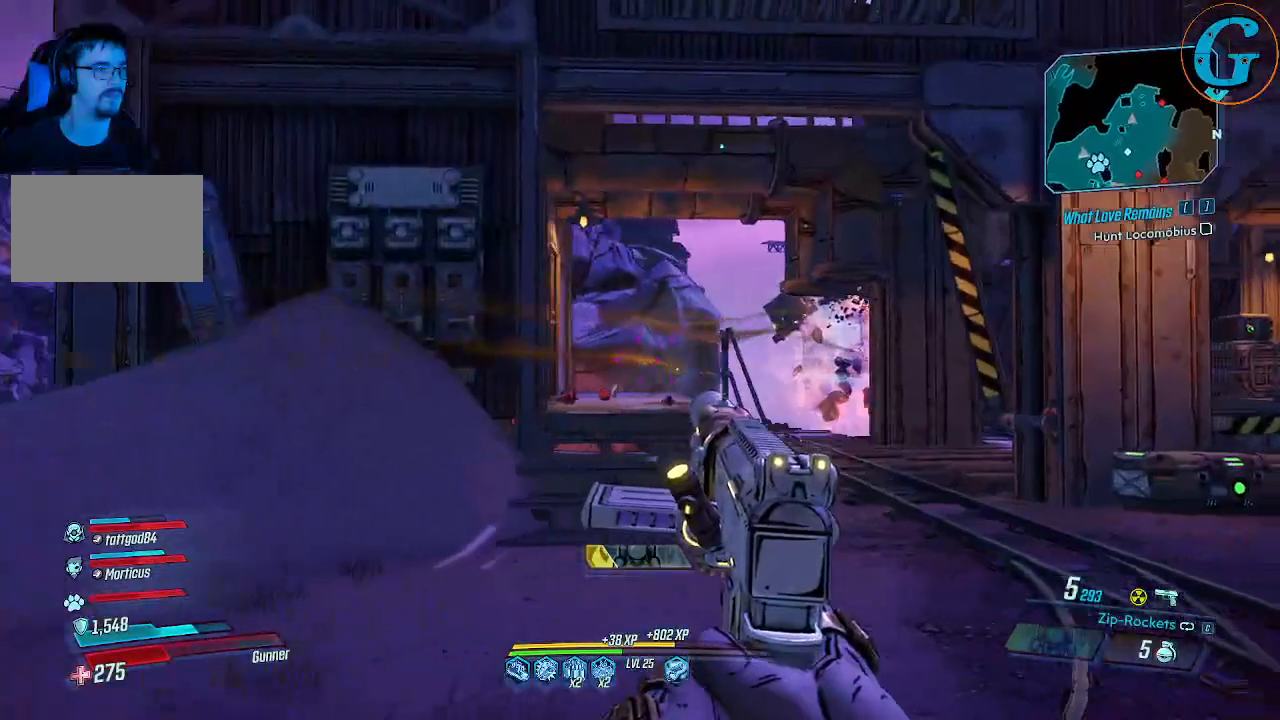
{"keys": ["w"], "mouse": [], "events": [[117, "w", "down"], [300, "d", "up"]]}
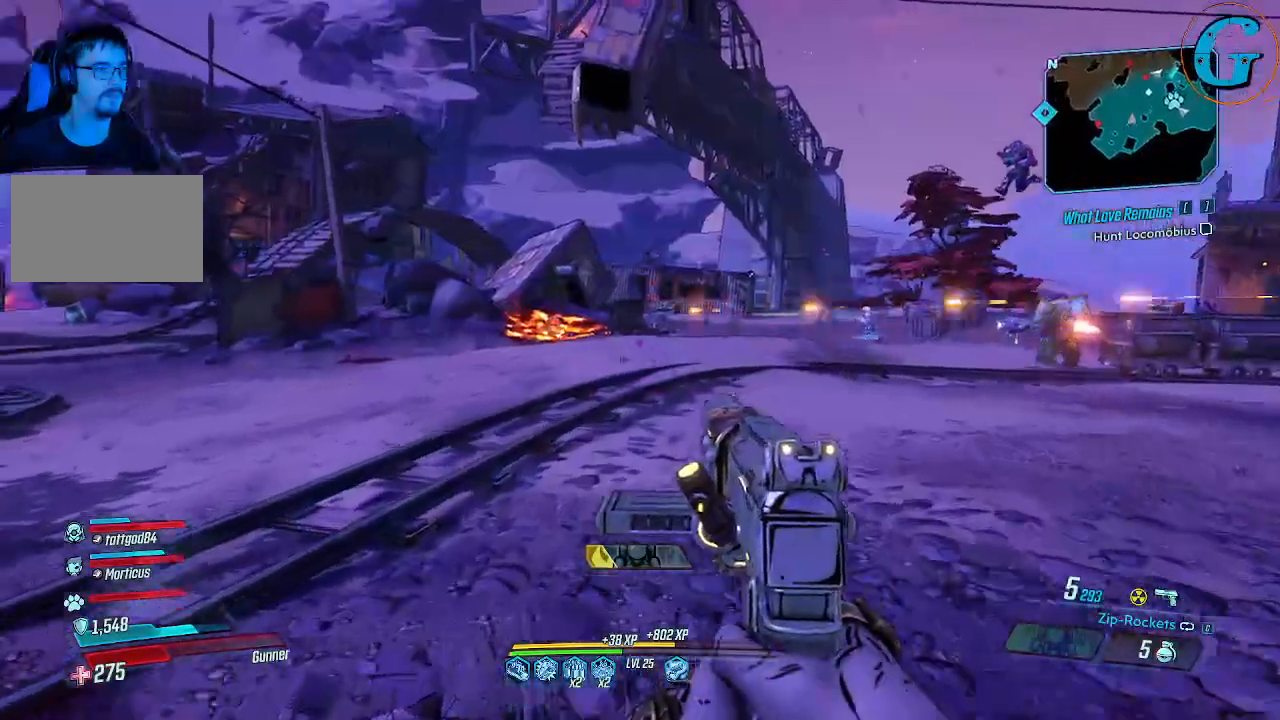
{"keys": ["w"], "mouse": [], "events": []}
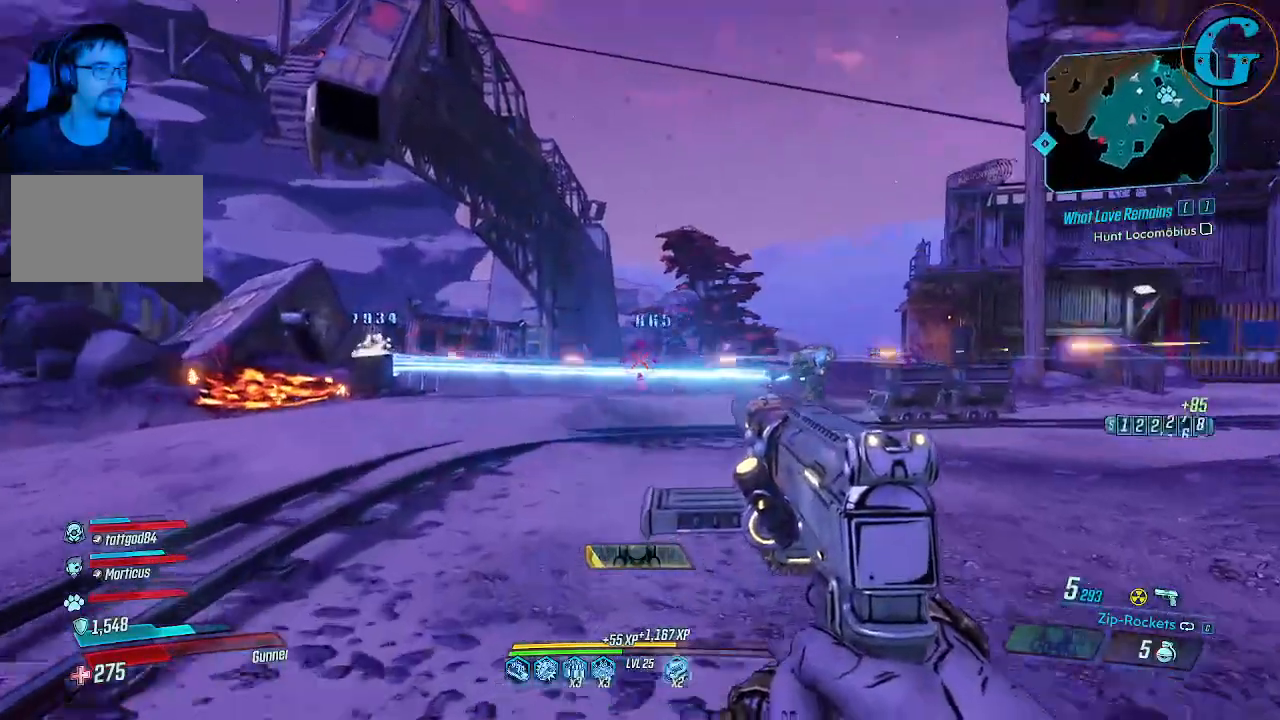
{"keys": ["w"], "mouse": [], "events": []}
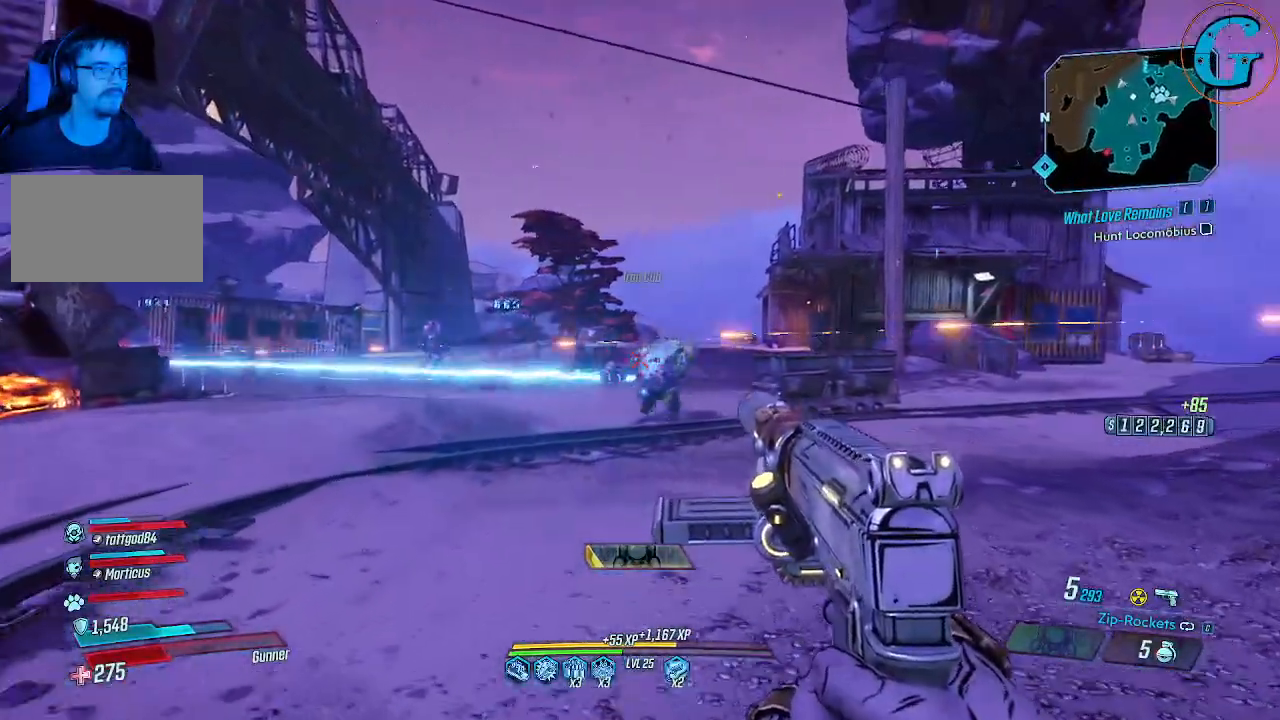
{"keys": ["a", "w"], "mouse": [], "events": [[250, "a", "down"]]}
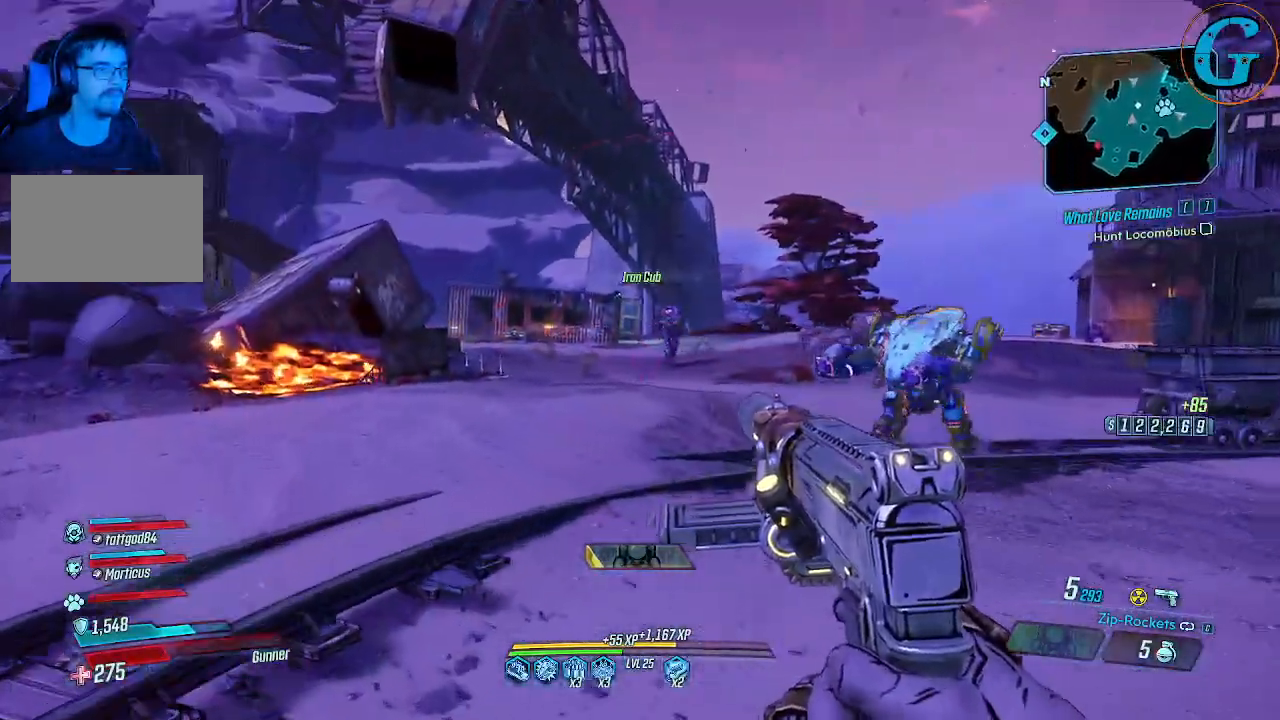
{"keys": ["w"], "mouse": [], "events": [[367, "a", "up"]]}
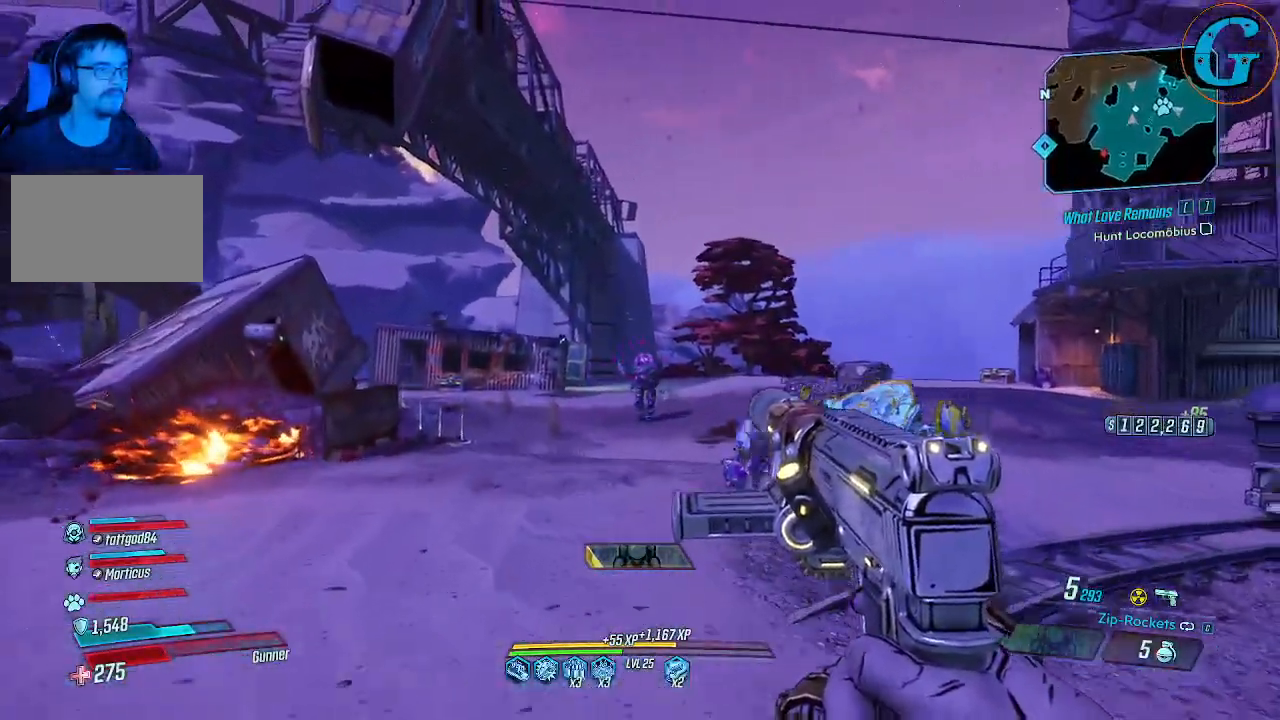
{"keys": ["w"], "mouse": [], "events": []}
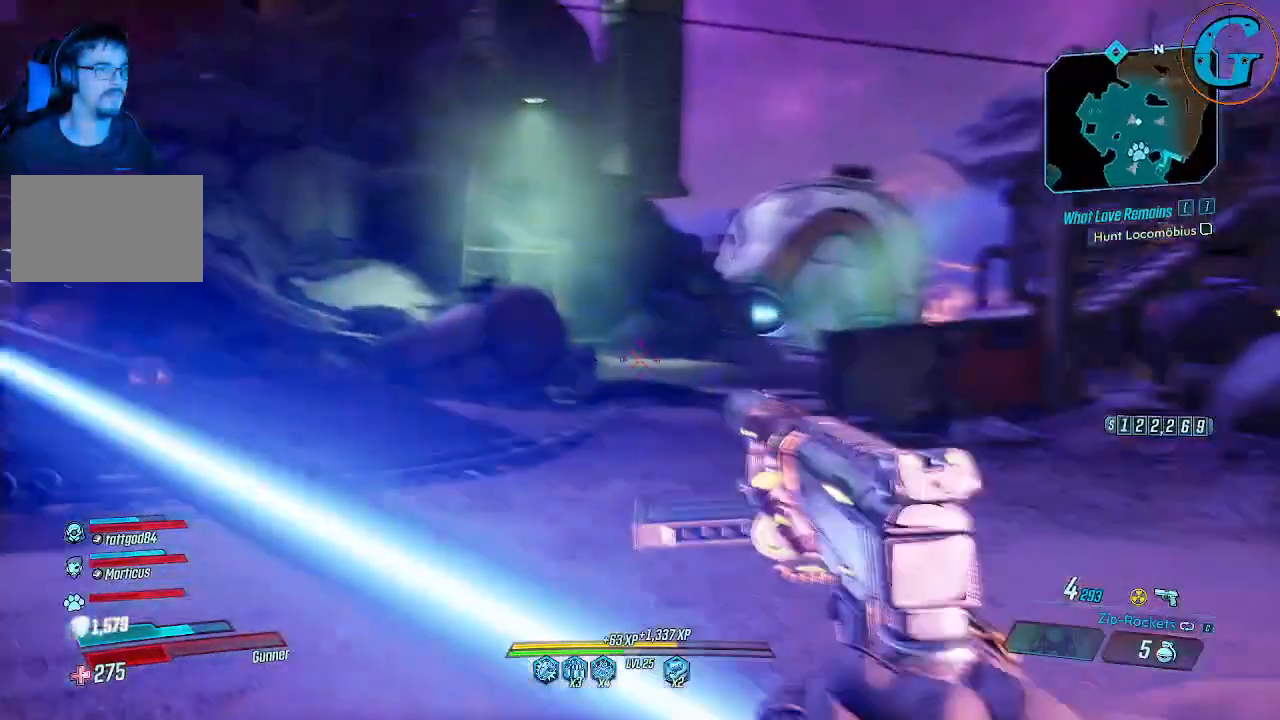
{"keys": ["w"], "mouse": [], "events": []}
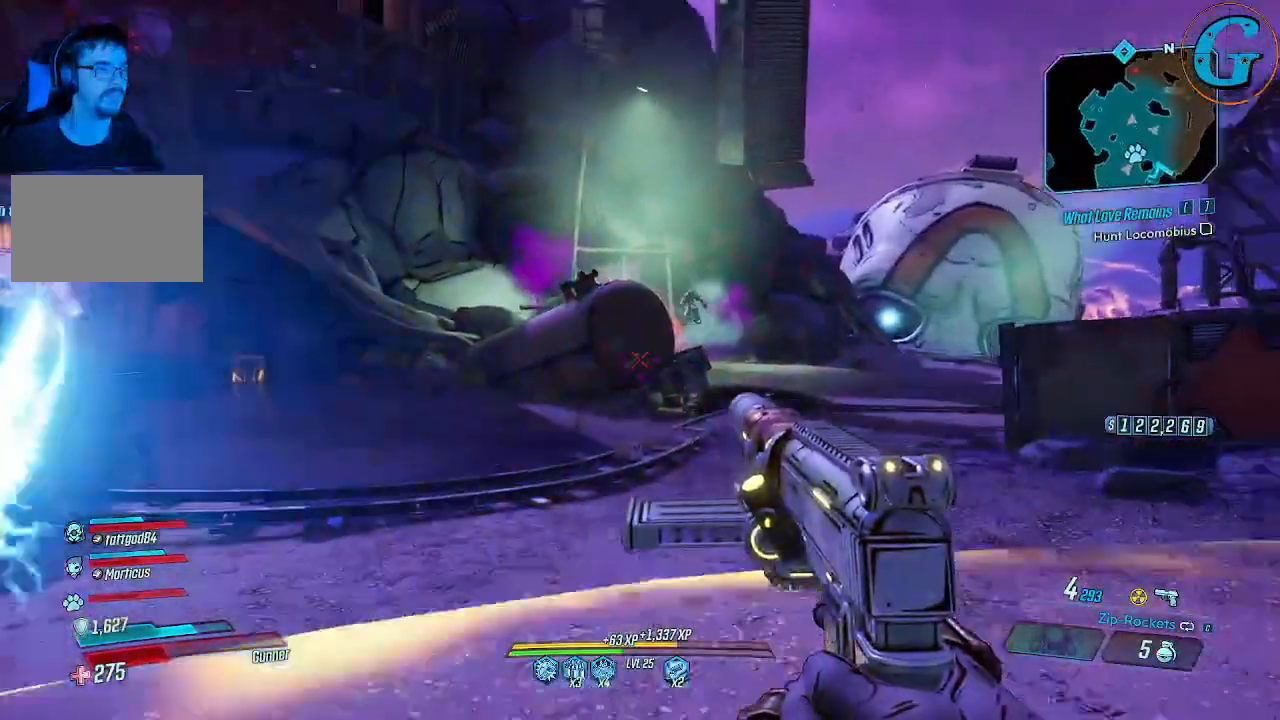
{"keys": ["w"], "mouse": [], "events": [[217, "space", "down"], [500, "space", "up"]]}
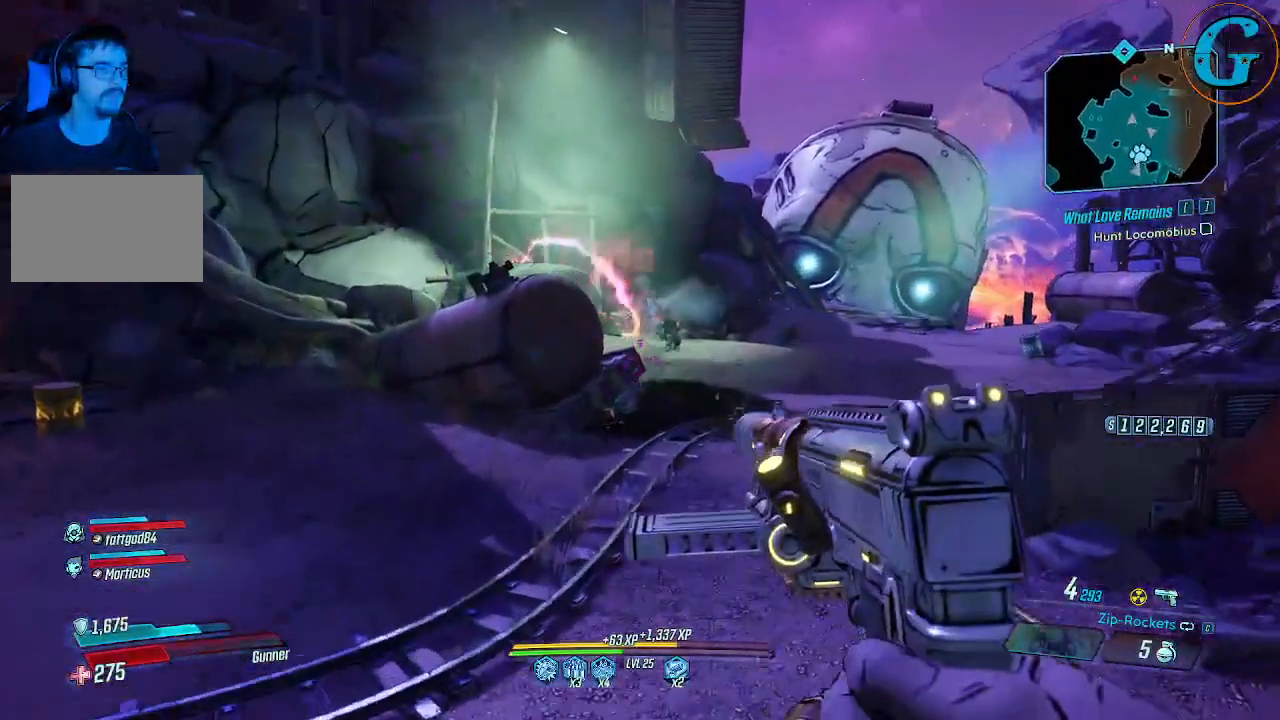
{"keys": ["w"], "mouse": [], "events": []}
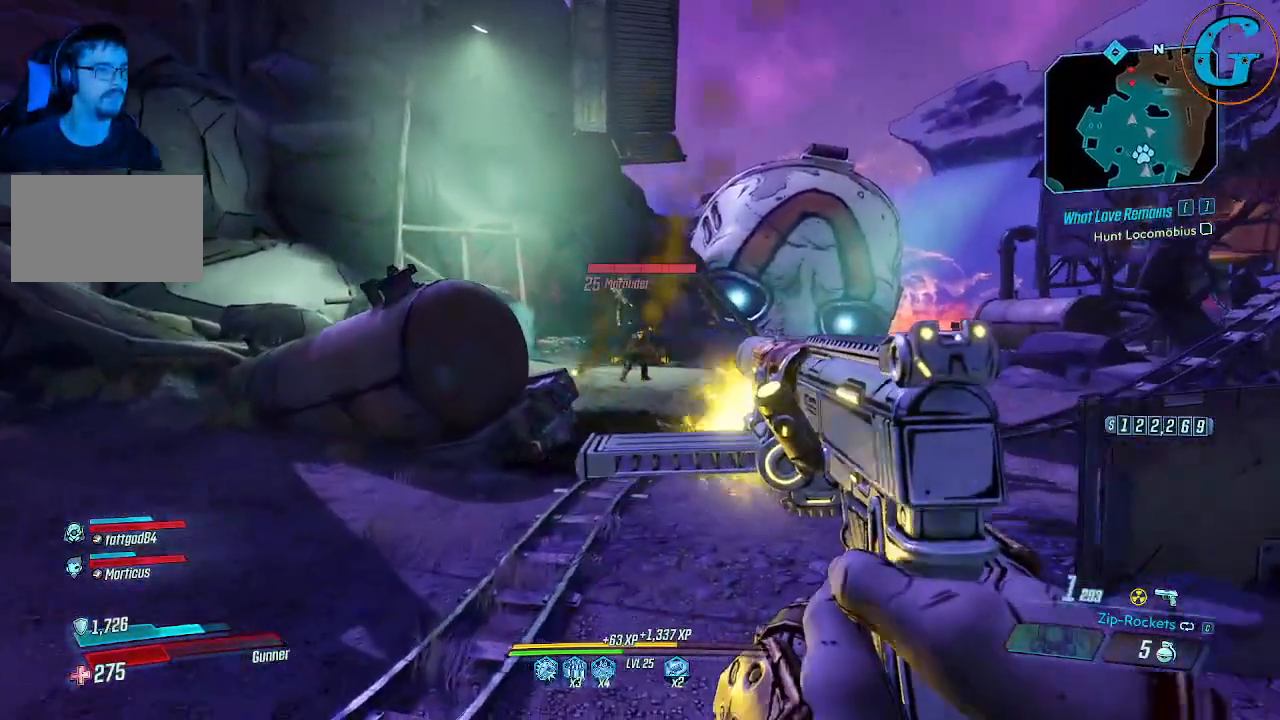
{"keys": ["d", "w"], "mouse": [], "events": [[483, "d", "down"]]}
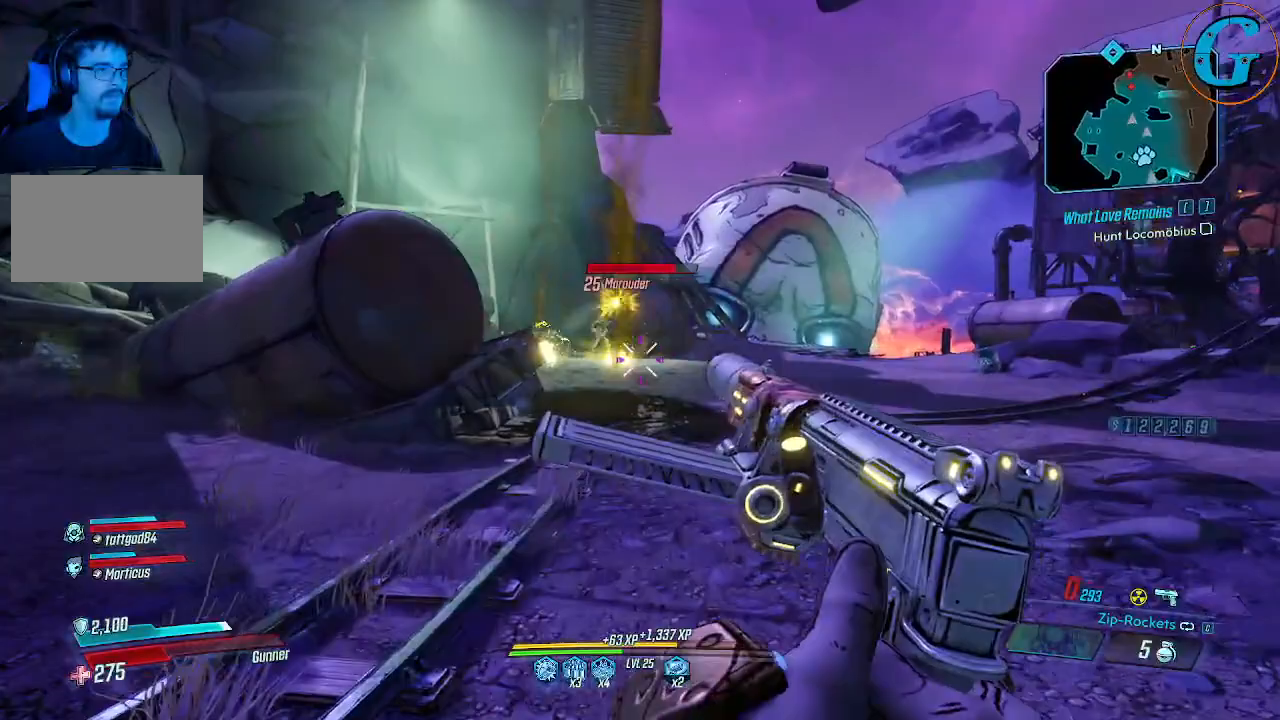
{"keys": ["d", "w"], "mouse": [], "events": []}
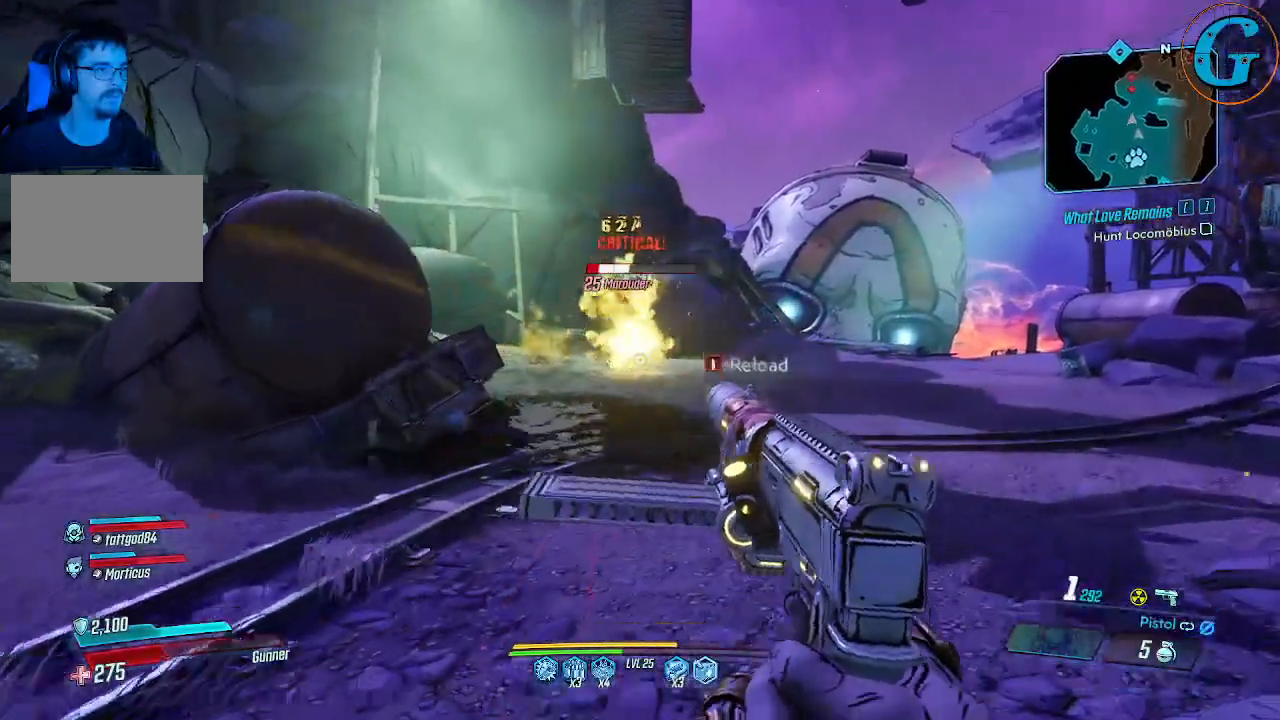
{"keys": ["d", "w"], "mouse": [], "events": []}
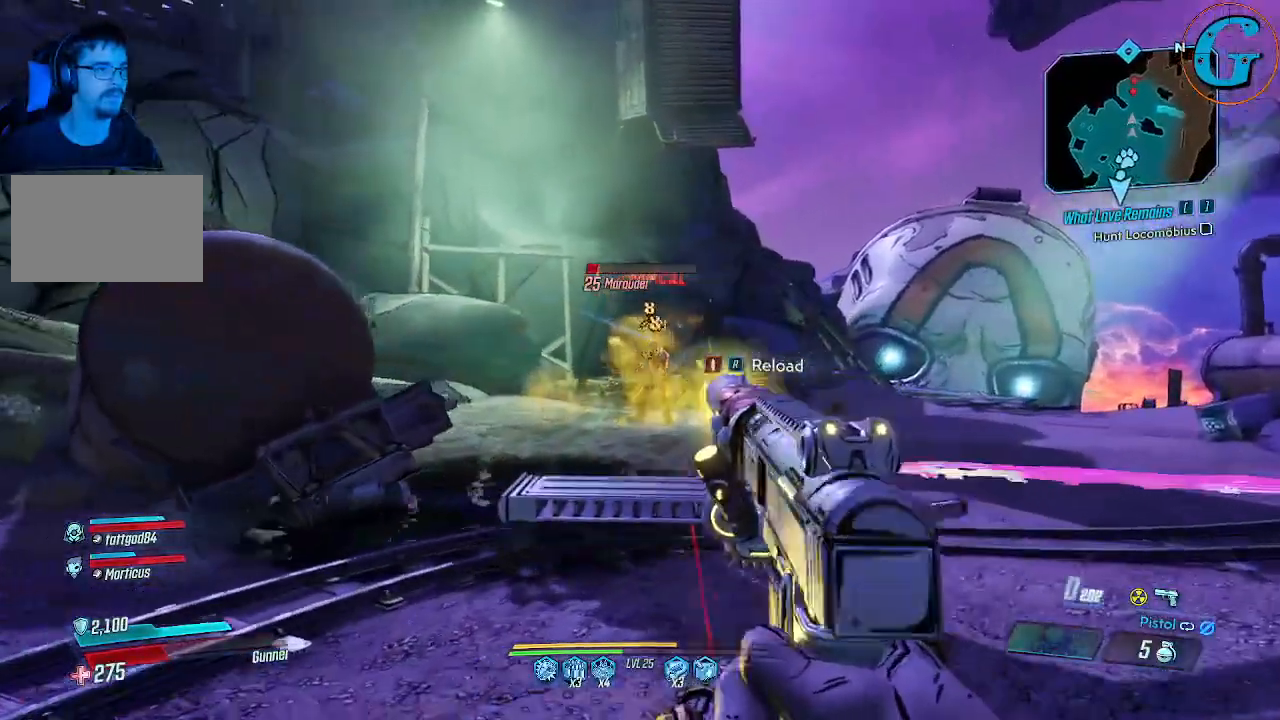
{"keys": ["w"], "mouse": [], "events": [[400, "d", "up"]]}
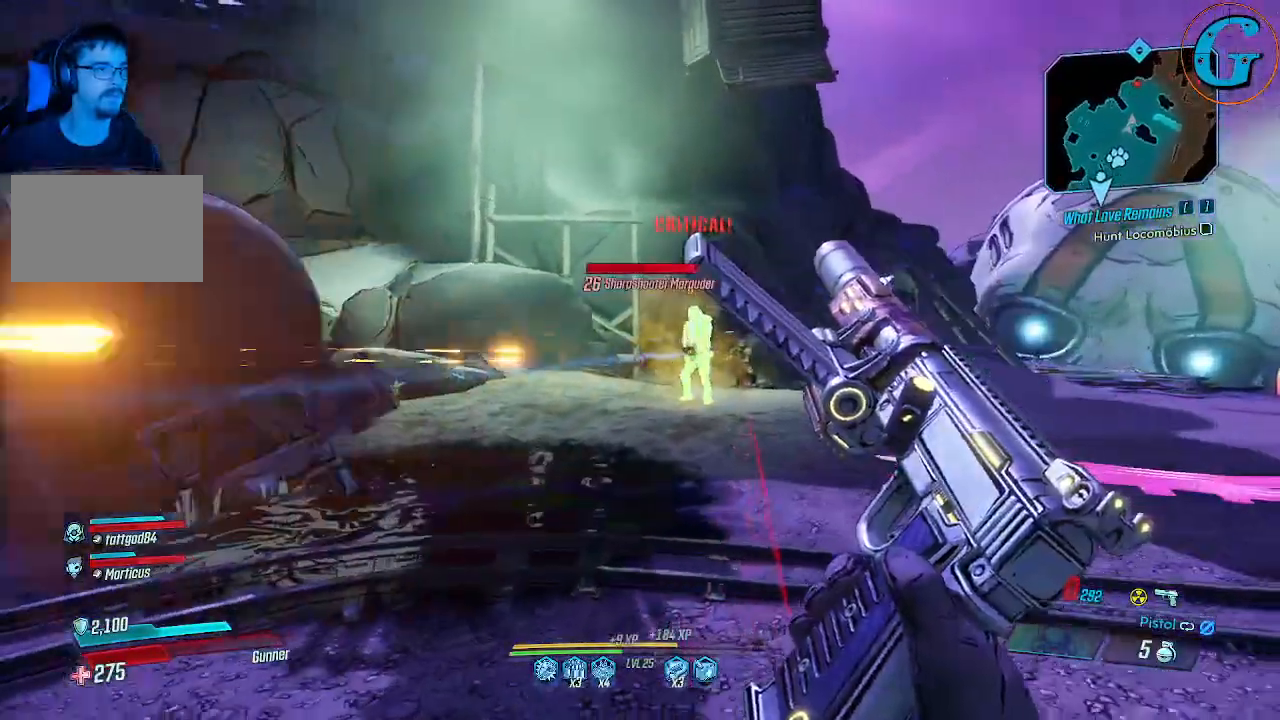
{"keys": ["a", "w"], "mouse": [], "events": [[33, "w", "up"], [83, "a", "down"], [450, "w", "down"]]}